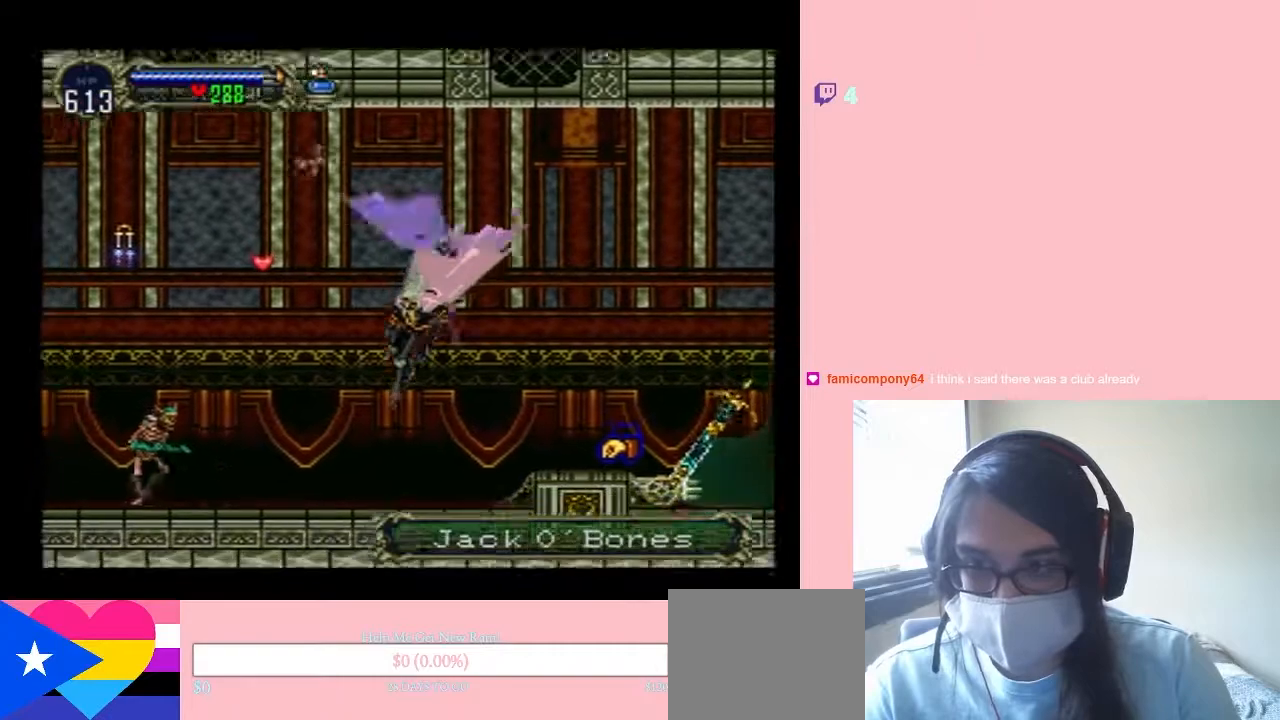
Gameplay with a controller (Nintendo layout); each line is a JSON object with the inputs held at the frame after it. "events" lists button and stick changes between this image and that frame as [ms after this image, input, new state], when the widget could be followed in between. Not read: L2 L3 R2 R3.
{"buttons": ["Y", "DPAD_LEFT"], "left_stick": "center", "right_stick": "center", "events": []}
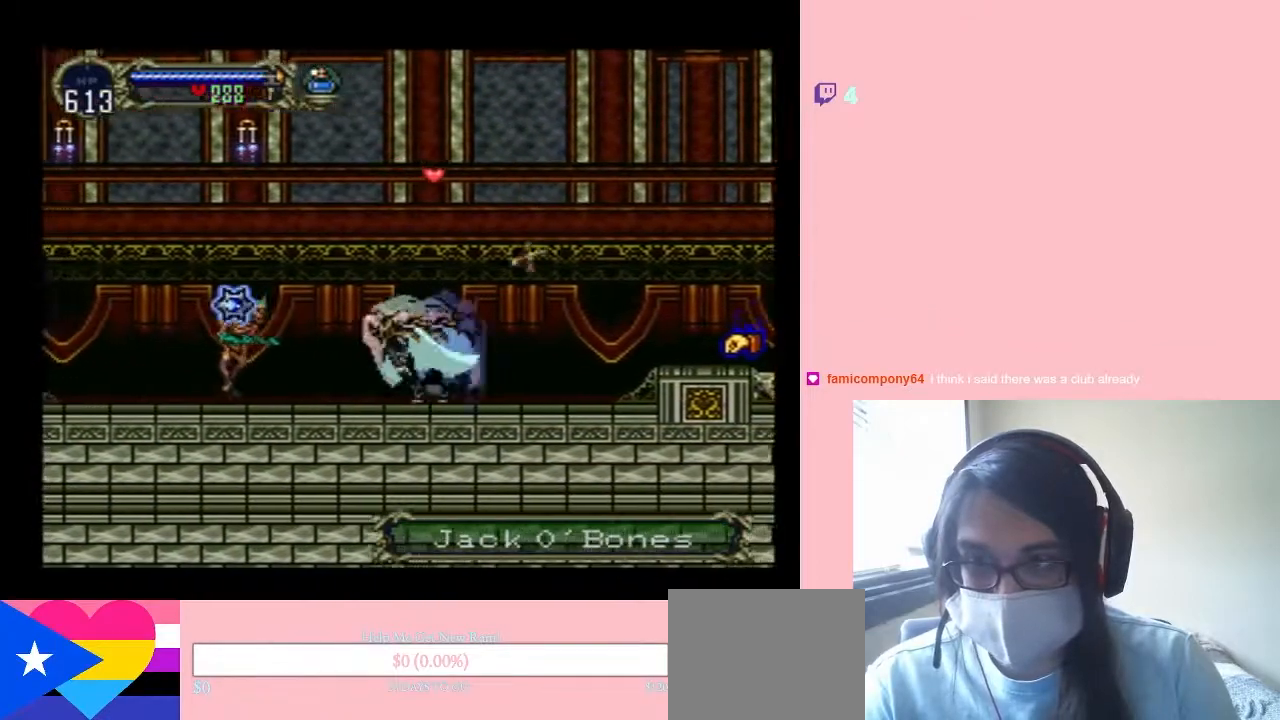
{"buttons": [], "left_stick": "center", "right_stick": "center", "events": [[317, "DPAD_LEFT", "up"], [317, "Y", "up"]]}
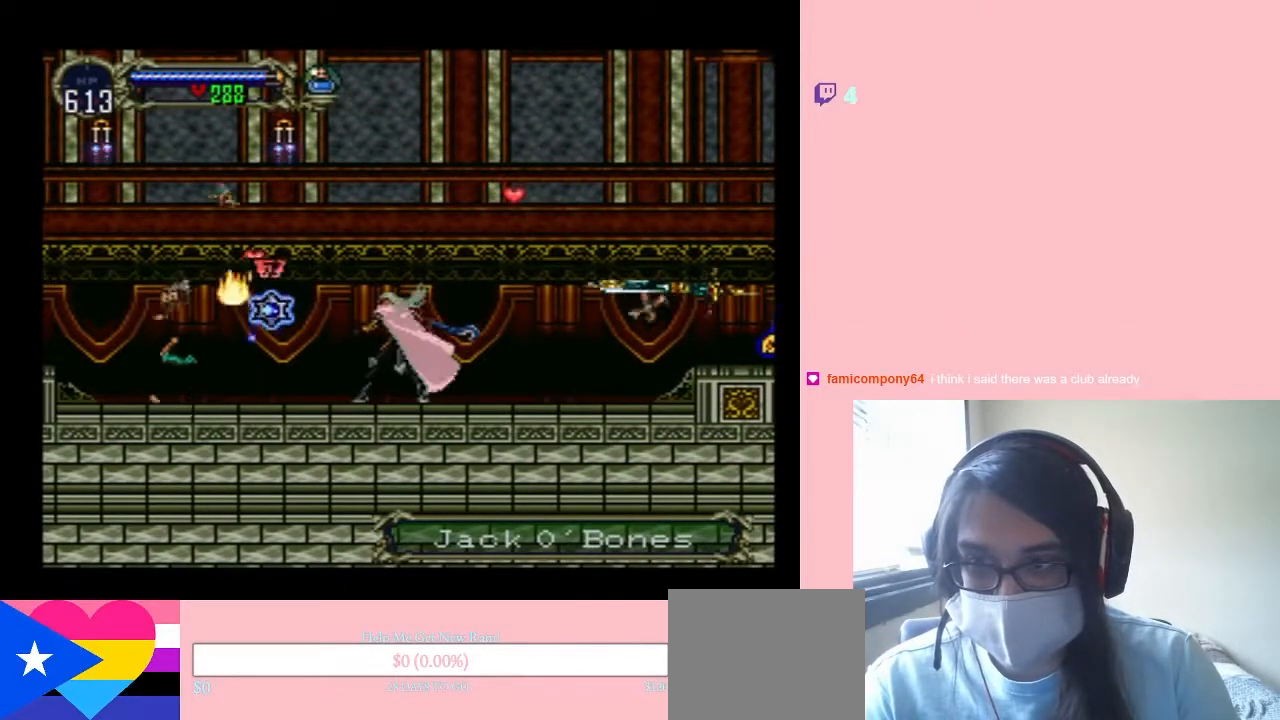
{"buttons": ["B", "DPAD_LEFT"], "left_stick": "center", "right_stick": "center", "events": [[100, "DPAD_LEFT", "down"], [433, "B", "down"]]}
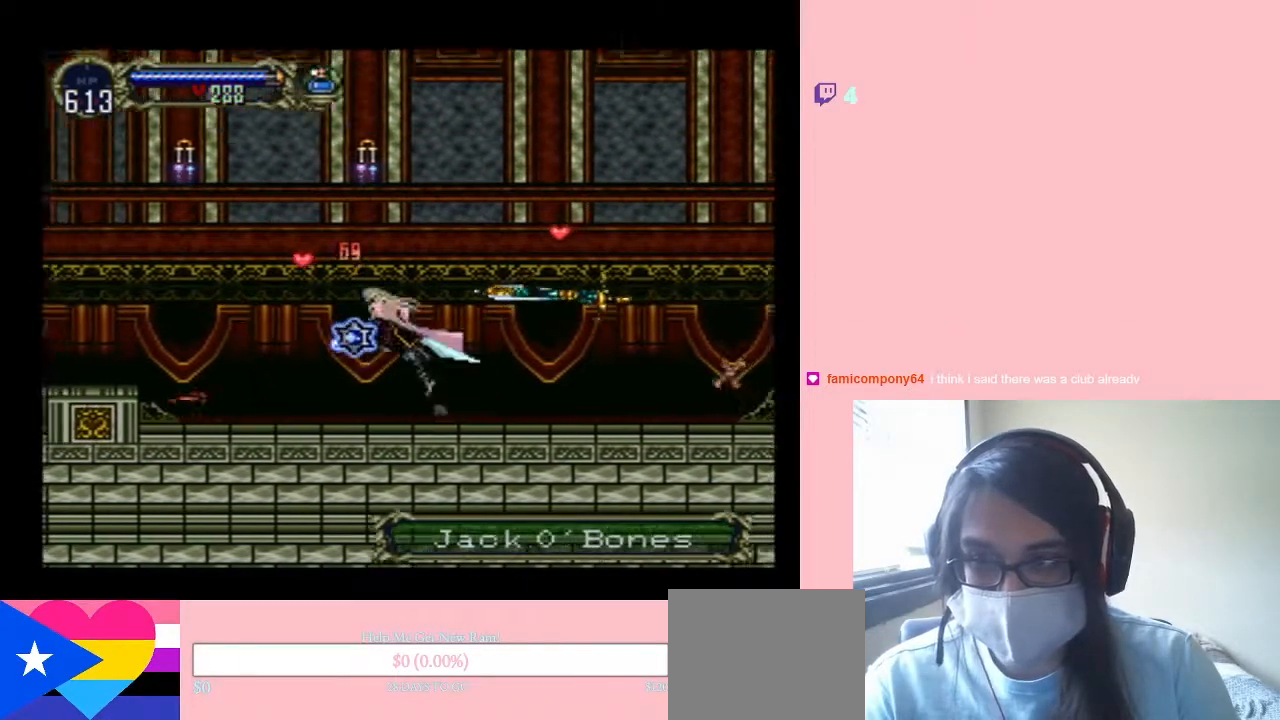
{"buttons": ["DPAD_RIGHT"], "left_stick": "center", "right_stick": "center", "events": [[50, "Y", "down"], [317, "DPAD_LEFT", "up"], [317, "DPAD_UP", "down"], [350, "DPAD_RIGHT", "down"], [350, "DPAD_UP", "up"], [350, "Y", "up"], [383, "B", "up"]]}
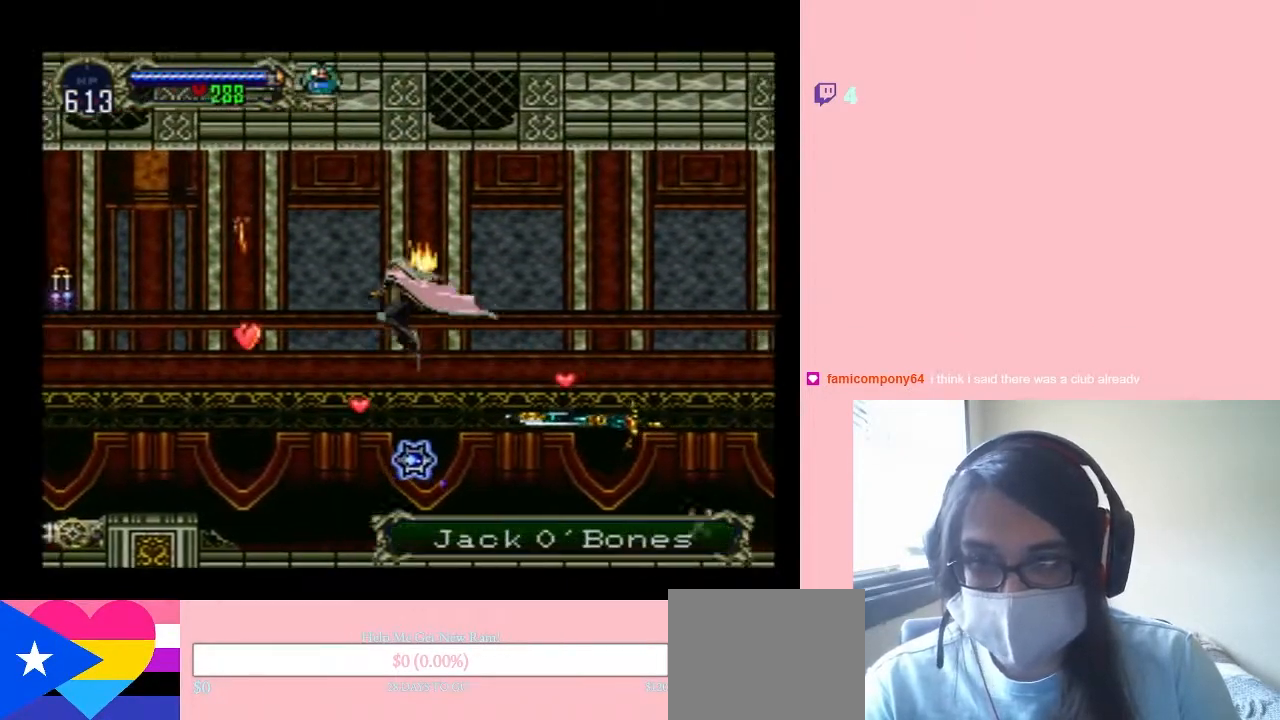
{"buttons": [], "left_stick": "center", "right_stick": "center", "events": [[100, "Y", "down"], [250, "DPAD_RIGHT", "up"], [250, "Y", "up"]]}
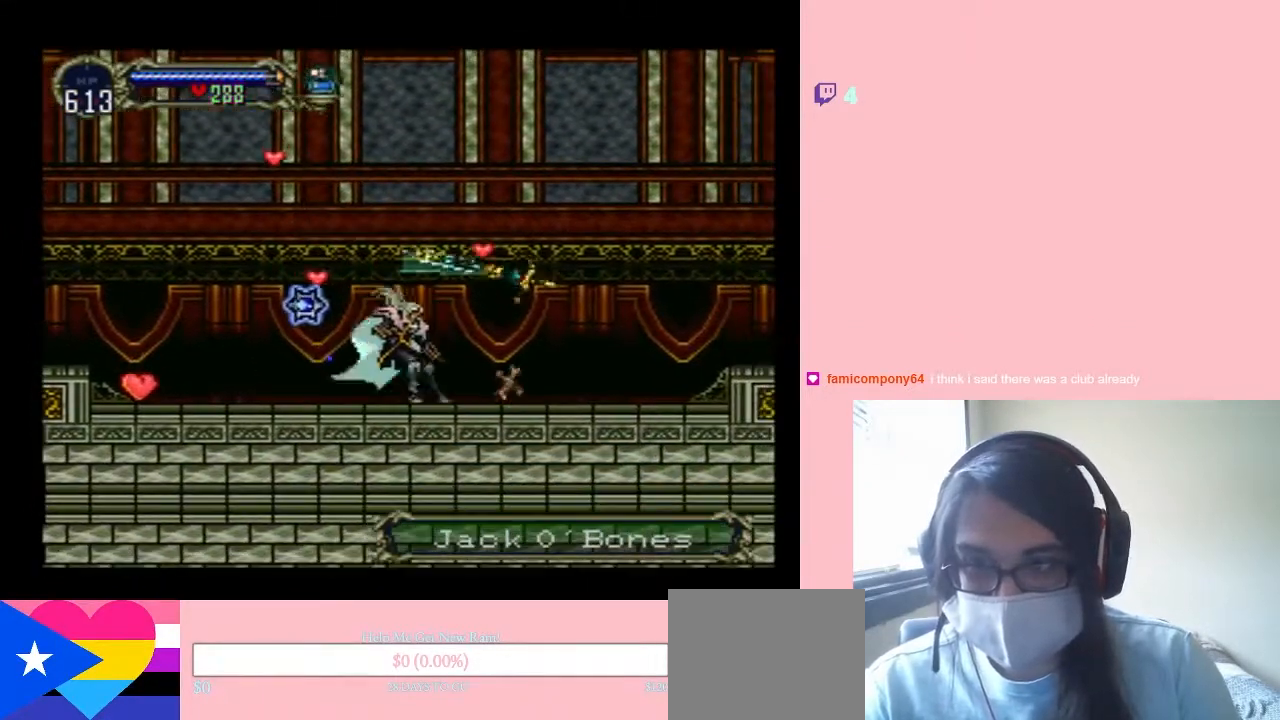
{"buttons": ["DPAD_RIGHT"], "left_stick": "center", "right_stick": "center", "events": [[167, "B", "down"], [233, "DPAD_RIGHT", "down"], [467, "B", "up"]]}
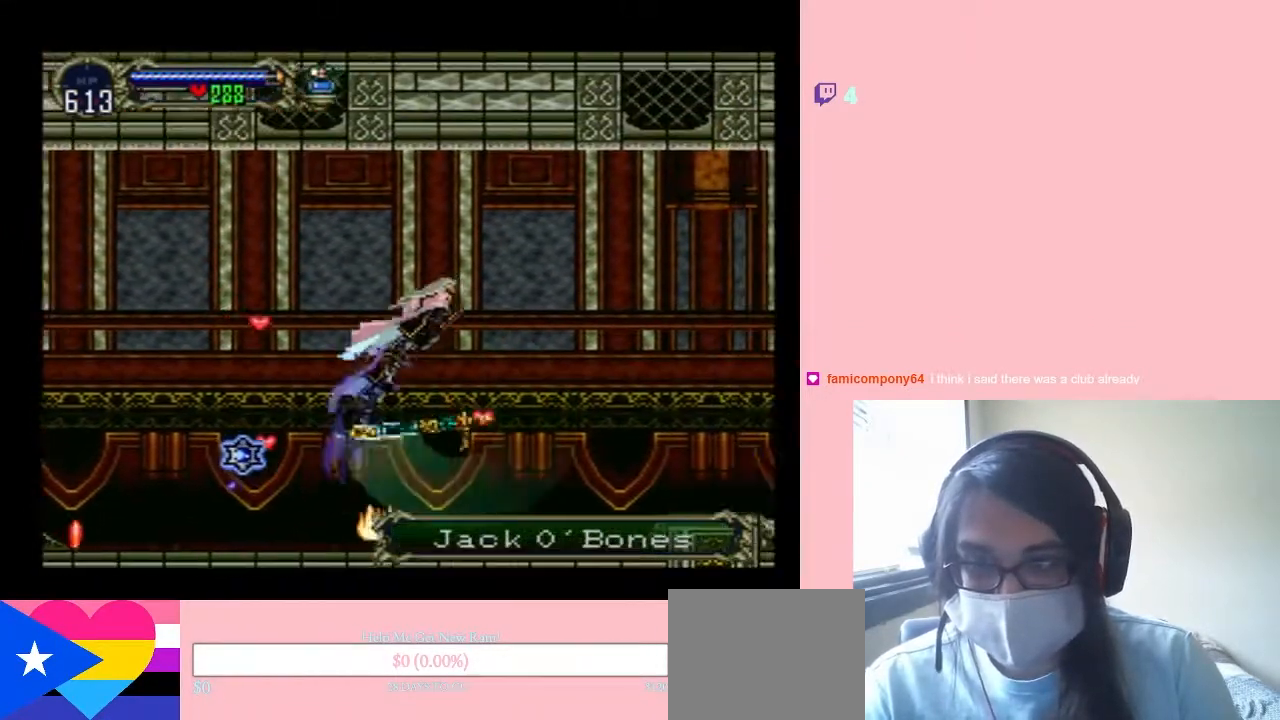
{"buttons": ["DPAD_LEFT"], "left_stick": "center", "right_stick": "center", "events": [[283, "DPAD_RIGHT", "up"], [317, "DPAD_LEFT", "down"]]}
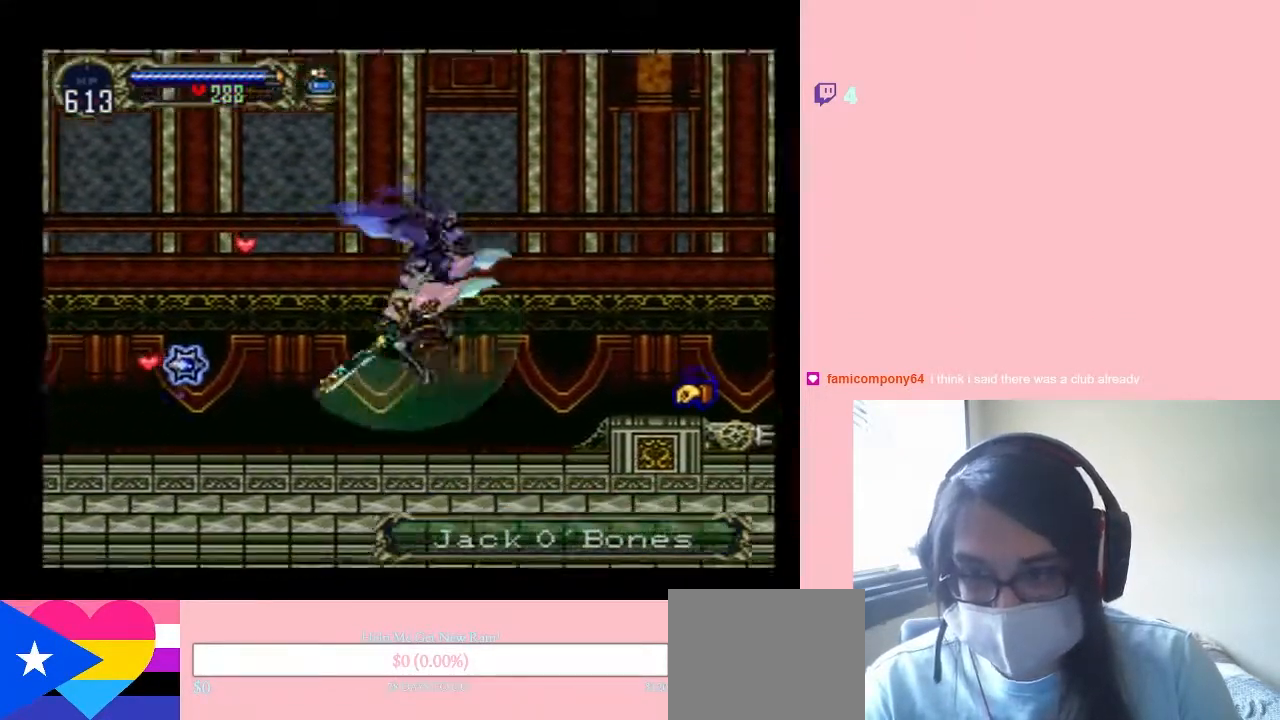
{"buttons": ["DPAD_LEFT"], "left_stick": "center", "right_stick": "center", "events": [[183, "B", "down"], [300, "B", "up"]]}
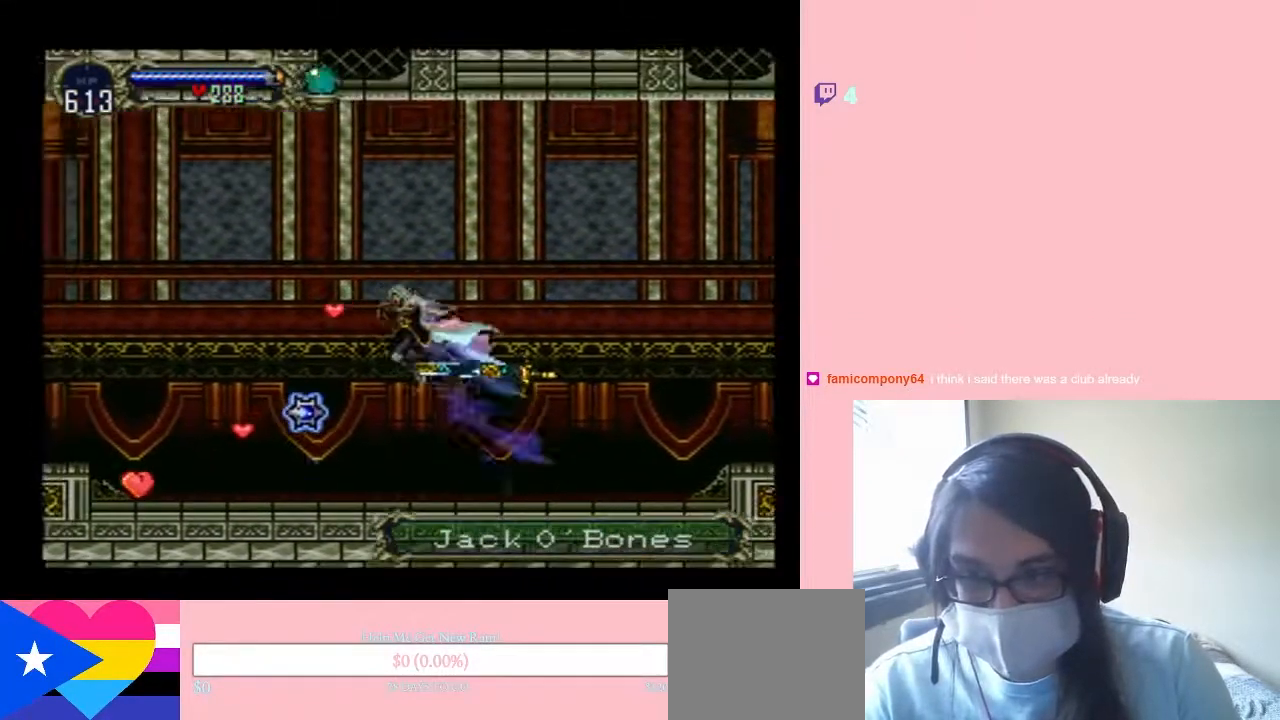
{"buttons": ["X", "DPAD_RIGHT"], "left_stick": "center", "right_stick": "center", "events": [[417, "DPAD_LEFT", "up"], [417, "DPAD_RIGHT", "down"], [500, "X", "down"]]}
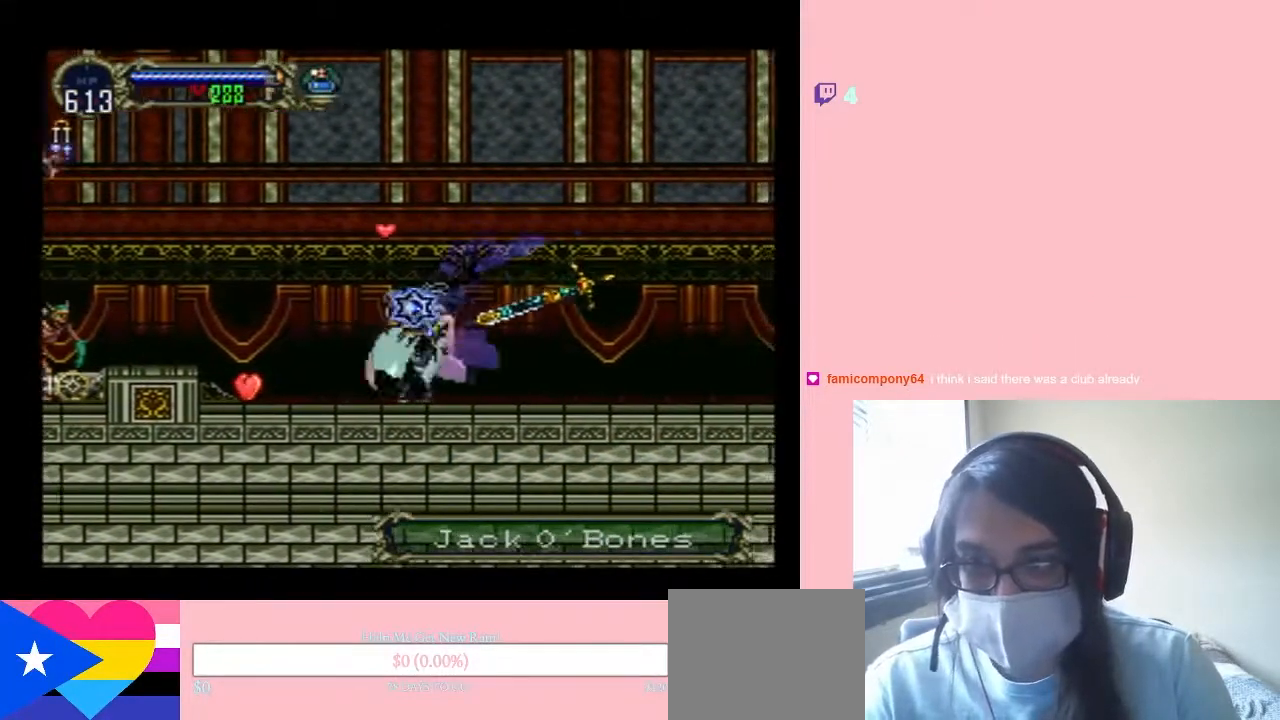
{"buttons": ["DPAD_LEFT"], "left_stick": "center", "right_stick": "center", "events": [[50, "DPAD_RIGHT", "up"], [183, "X", "up"], [367, "X", "down"], [433, "DPAD_LEFT", "down"], [450, "X", "up"]]}
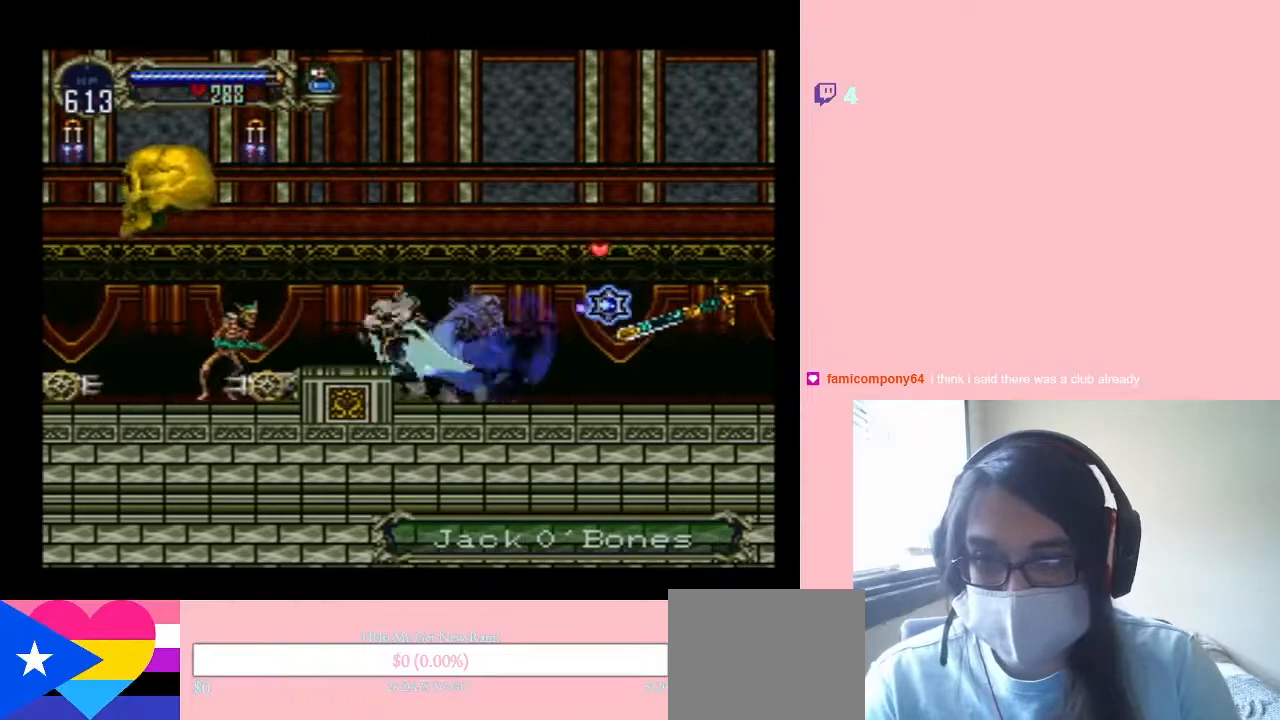
{"buttons": ["DPAD_LEFT"], "left_stick": "center", "right_stick": "center", "events": [[50, "B", "down"], [150, "B", "up"], [267, "Y", "down"], [433, "Y", "up"]]}
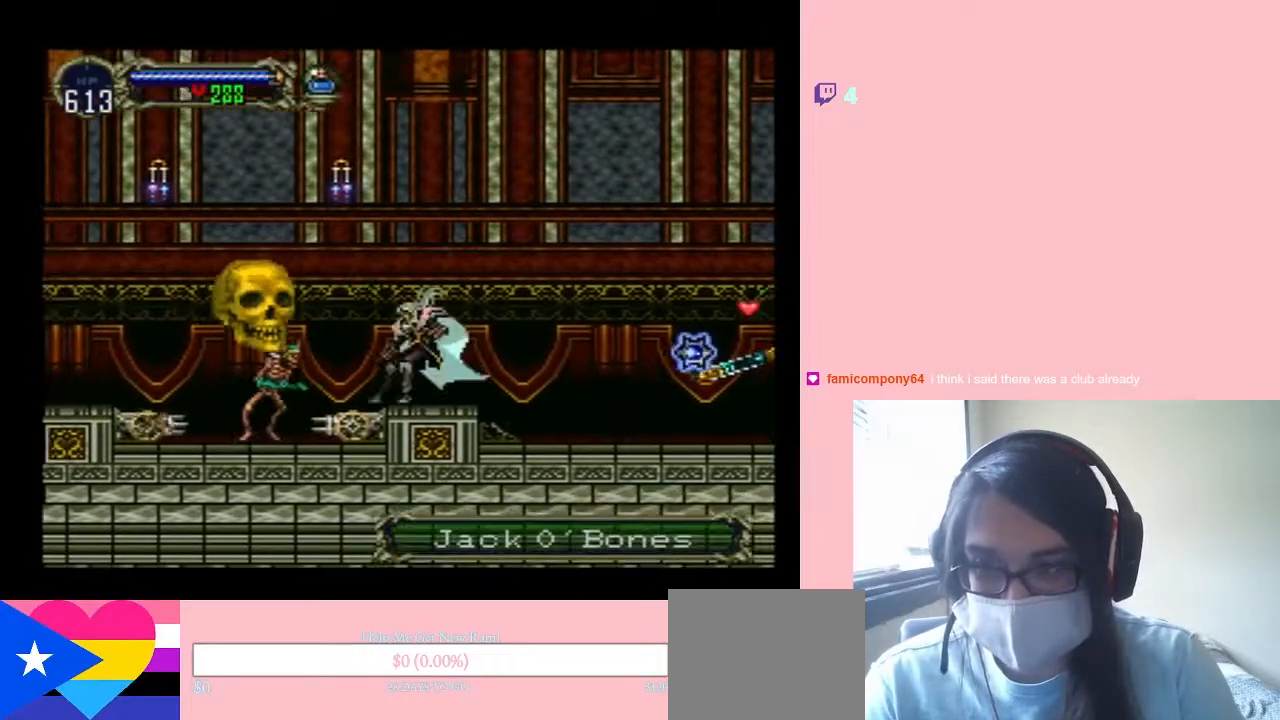
{"buttons": ["DPAD_DOWN"], "left_stick": "center", "right_stick": "center", "events": [[83, "DPAD_LEFT", "up"], [117, "DPAD_DOWN", "down"], [250, "Y", "down"], [400, "Y", "up"]]}
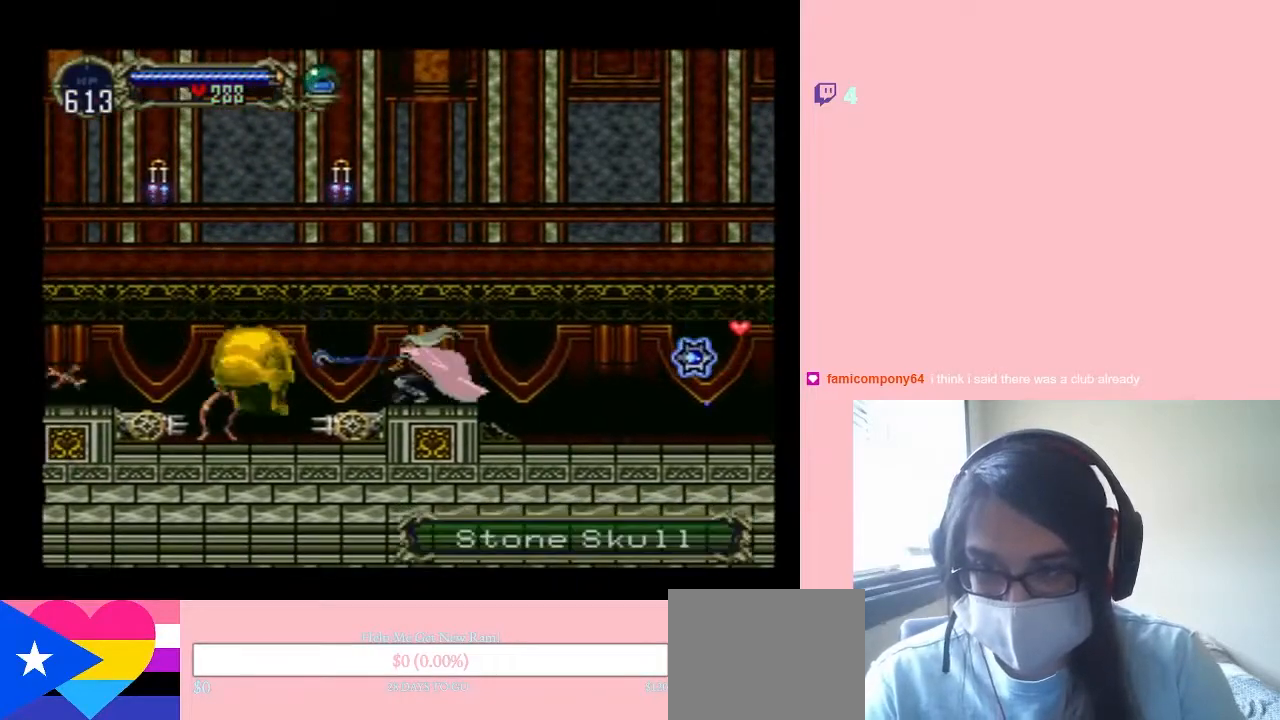
{"buttons": ["B"], "left_stick": "center", "right_stick": "center", "events": [[83, "DPAD_DOWN", "up"], [433, "B", "down"]]}
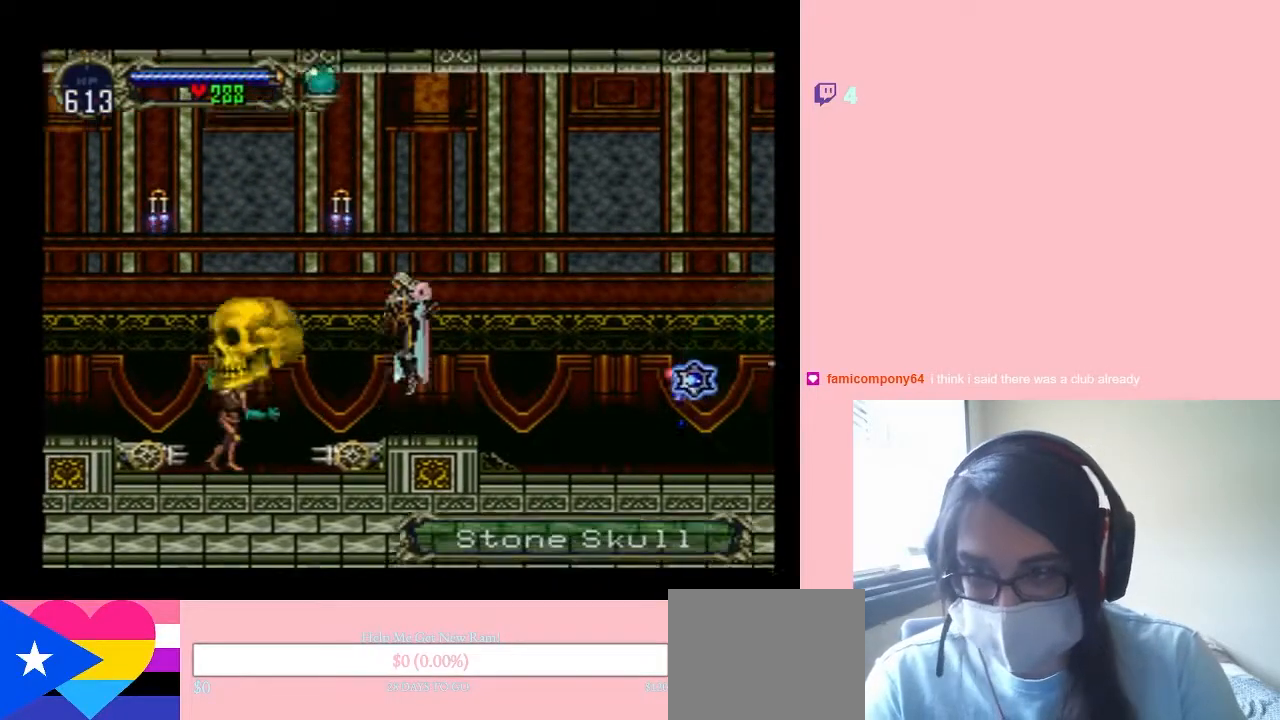
{"buttons": [], "left_stick": "center", "right_stick": "center", "events": [[50, "Y", "down"], [300, "Y", "up"], [367, "B", "up"]]}
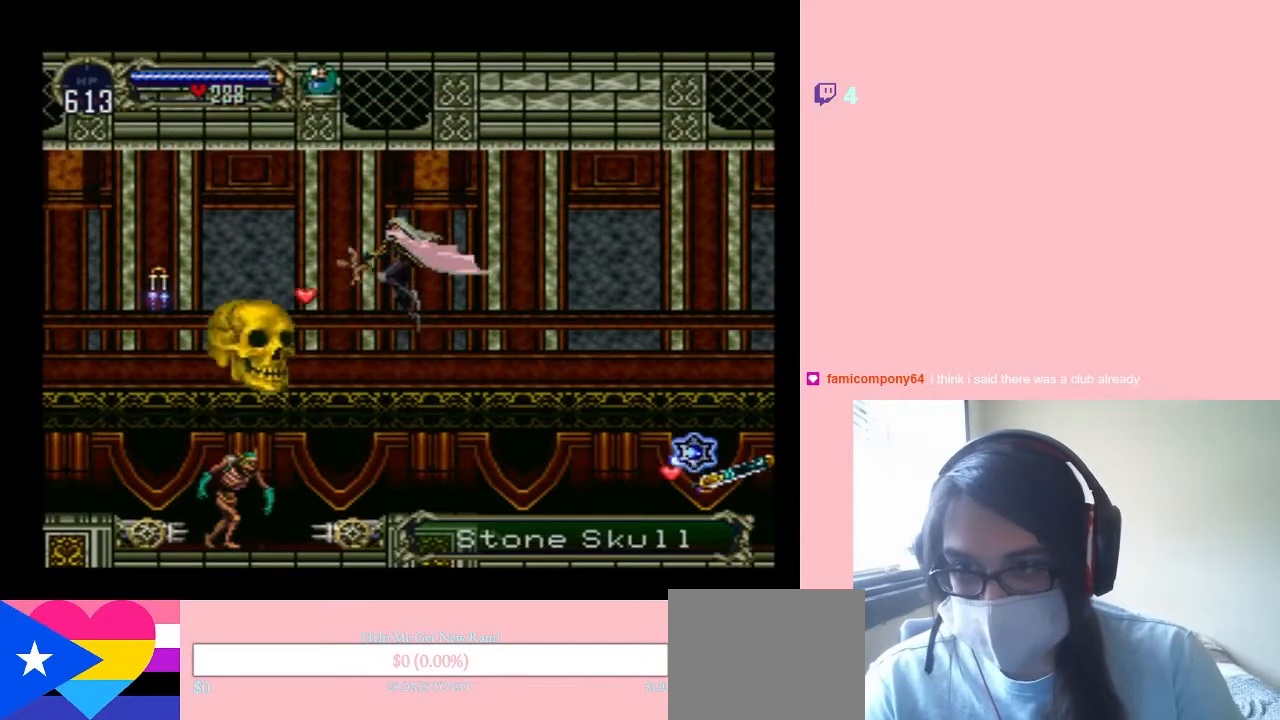
{"buttons": [], "left_stick": "center", "right_stick": "center", "events": [[133, "Y", "down"], [333, "Y", "up"]]}
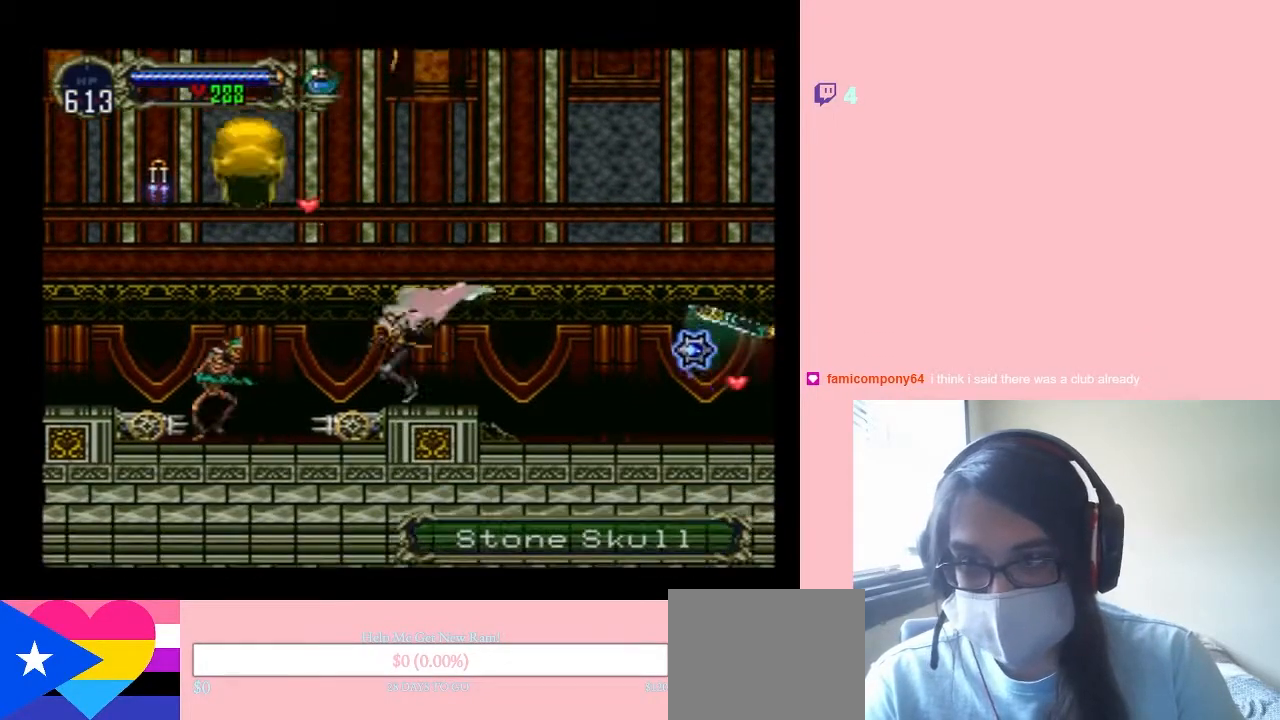
{"buttons": ["B"], "left_stick": "center", "right_stick": "center", "events": [[300, "B", "down"], [300, "DPAD_LEFT", "down"], [450, "DPAD_LEFT", "up"]]}
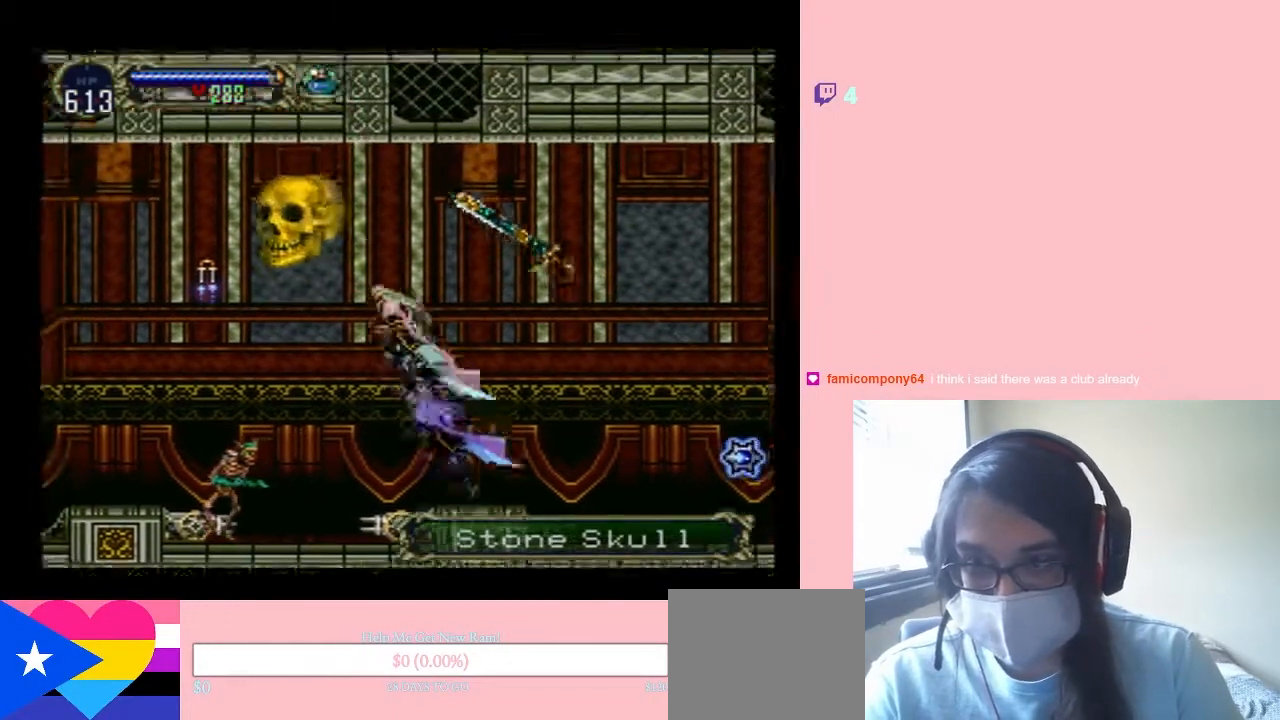
{"buttons": ["B", "DPAD_RIGHT"], "left_stick": "center", "right_stick": "center", "events": [[133, "B", "up"], [367, "DPAD_RIGHT", "down"], [400, "B", "down"]]}
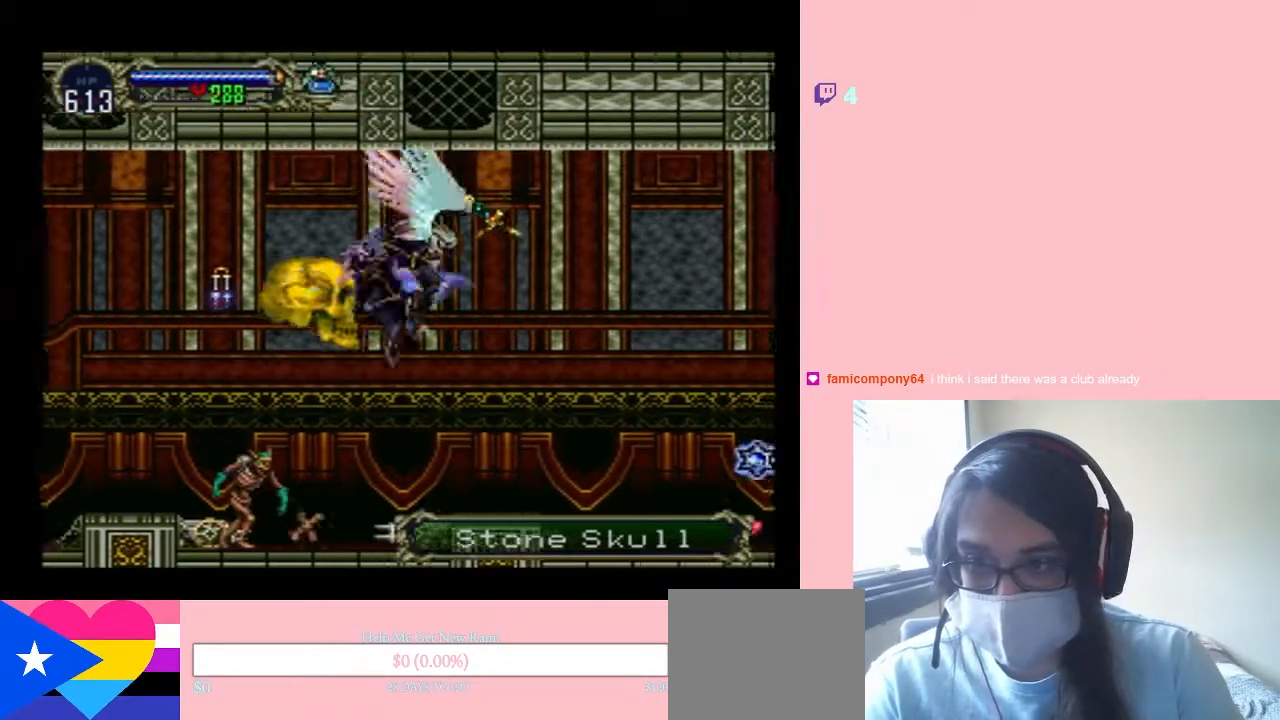
{"buttons": [], "left_stick": "center", "right_stick": "center", "events": [[83, "DPAD_RIGHT", "up"], [183, "DPAD_LEFT", "down"], [267, "DPAD_DOWN", "down"], [267, "DPAD_LEFT", "up"], [267, "DPAD_RIGHT", "down"], [300, "DPAD_DOWN", "up"], [400, "B", "up"], [450, "DPAD_RIGHT", "up"]]}
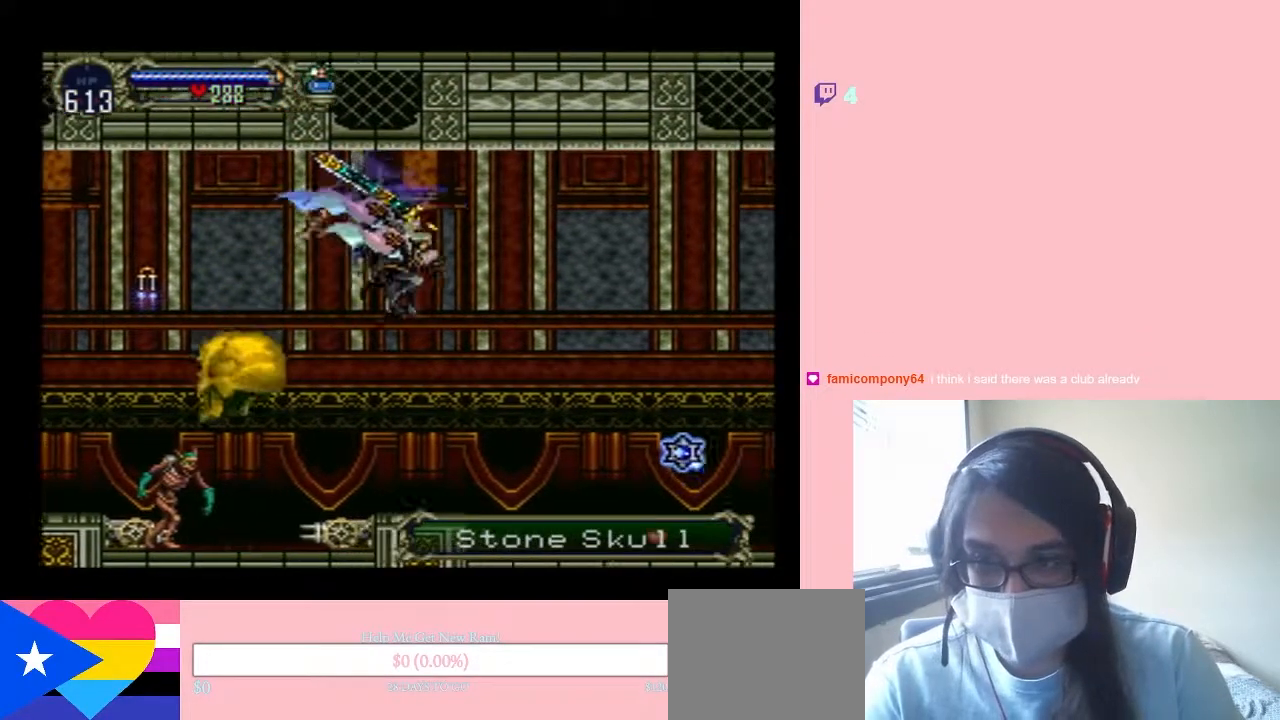
{"buttons": ["DPAD_LEFT"], "left_stick": "center", "right_stick": "center", "events": [[83, "DPAD_LEFT", "down"], [233, "DPAD_LEFT", "up"], [500, "DPAD_LEFT", "down"]]}
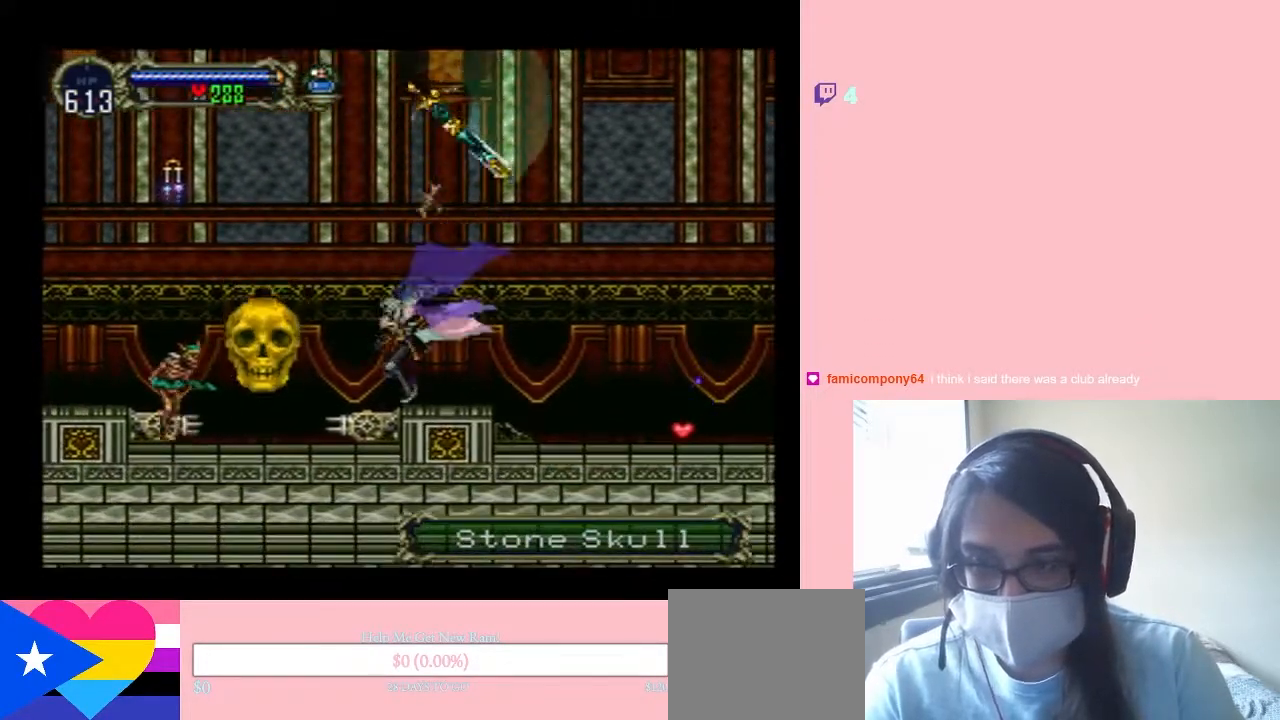
{"buttons": ["DPAD_LEFT"], "left_stick": "center", "right_stick": "center", "events": [[117, "B", "down"], [500, "B", "up"]]}
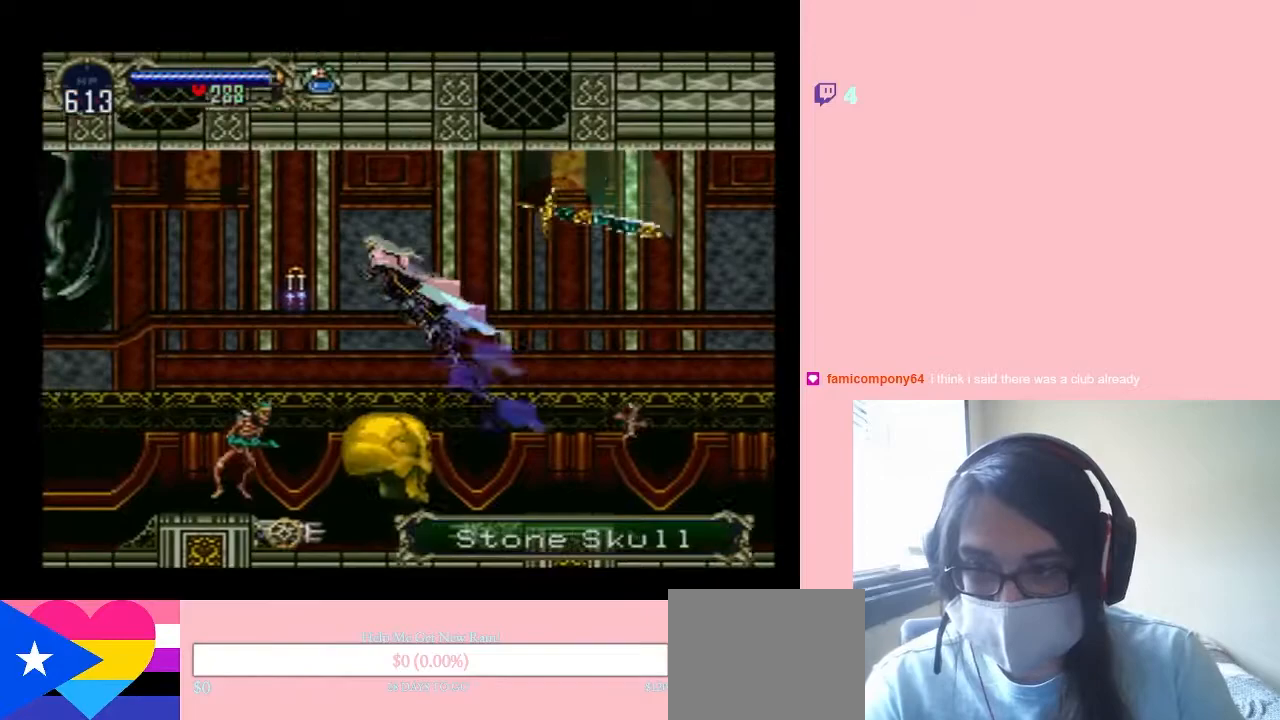
{"buttons": ["DPAD_LEFT"], "left_stick": "center", "right_stick": "center", "events": [[83, "B", "down"], [367, "B", "up"]]}
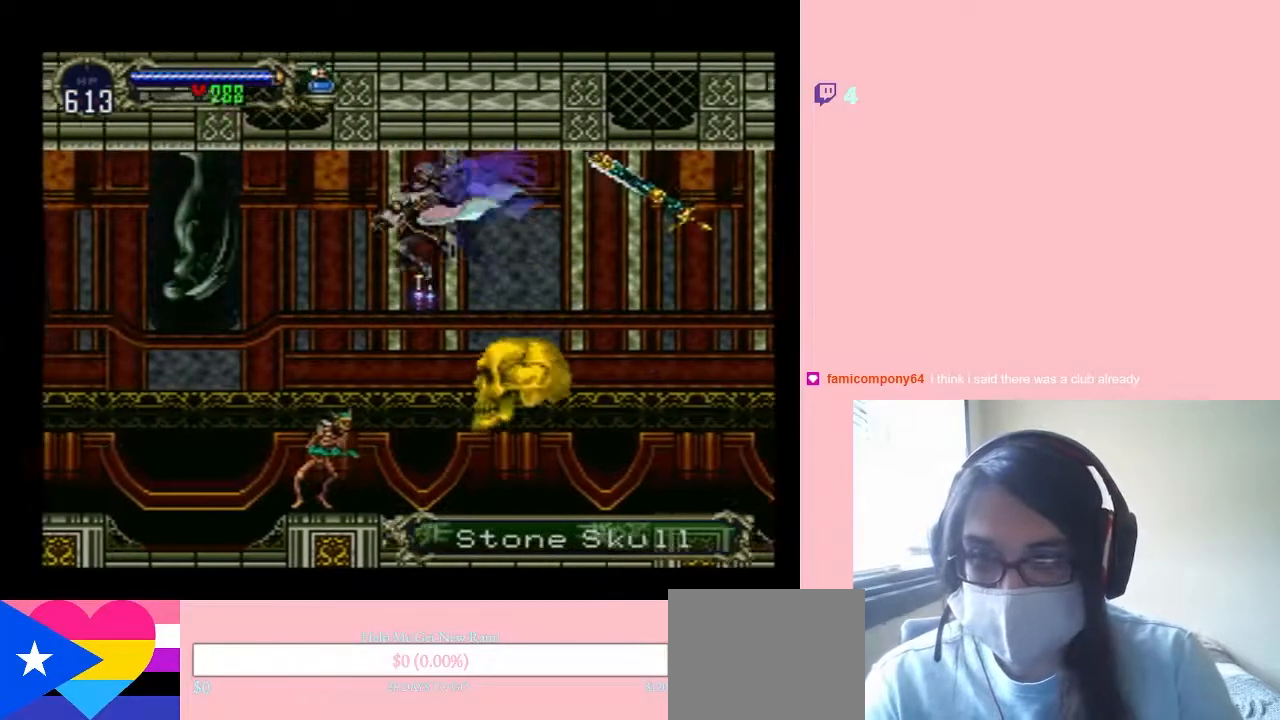
{"buttons": ["Y", "DPAD_DOWN"], "left_stick": "center", "right_stick": "center", "events": [[17, "Y", "down"], [150, "DPAD_DOWN", "down"], [150, "DPAD_LEFT", "up"]]}